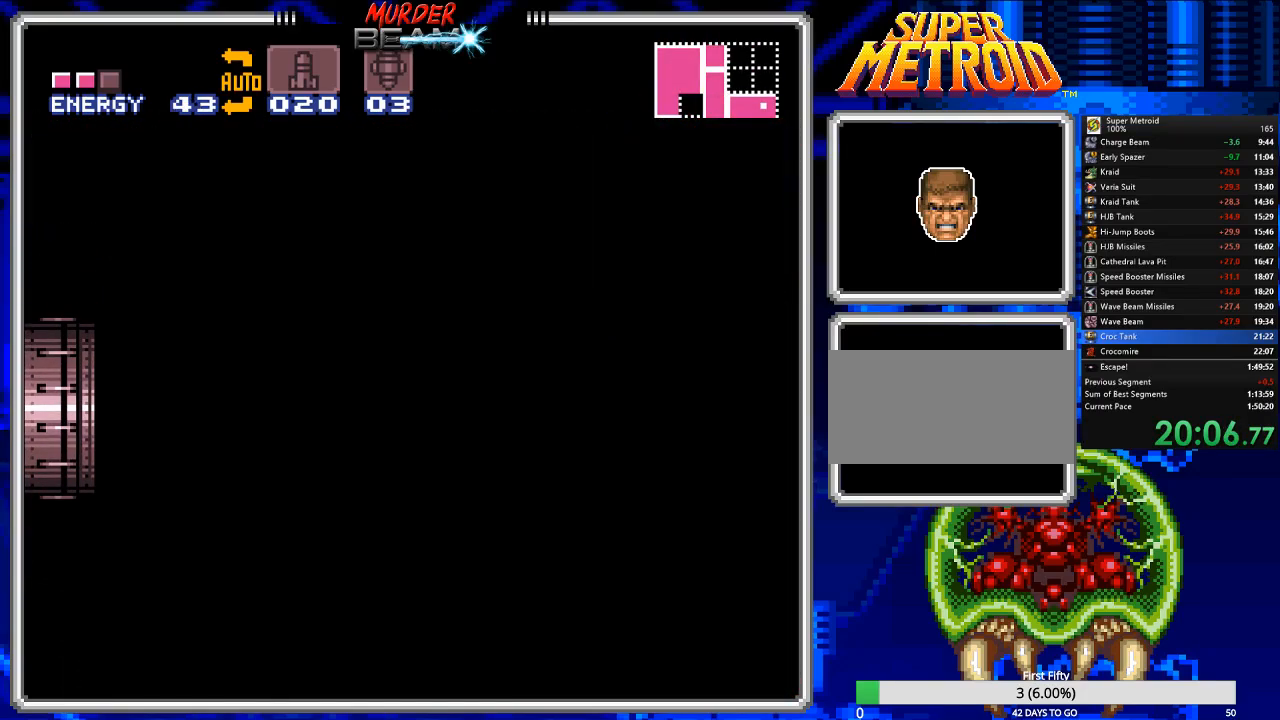
Gameplay with a controller (Nintendo layout); each line is a JSON object with the inputs held at the frame after it. "events" lists button and stick changes between this image and that frame as [ms after this image, input, new state], when the widget could be followed in between. Not read: L3 R3 SELECT.
{"buttons": ["B", "DPAD_LEFT"], "events": []}
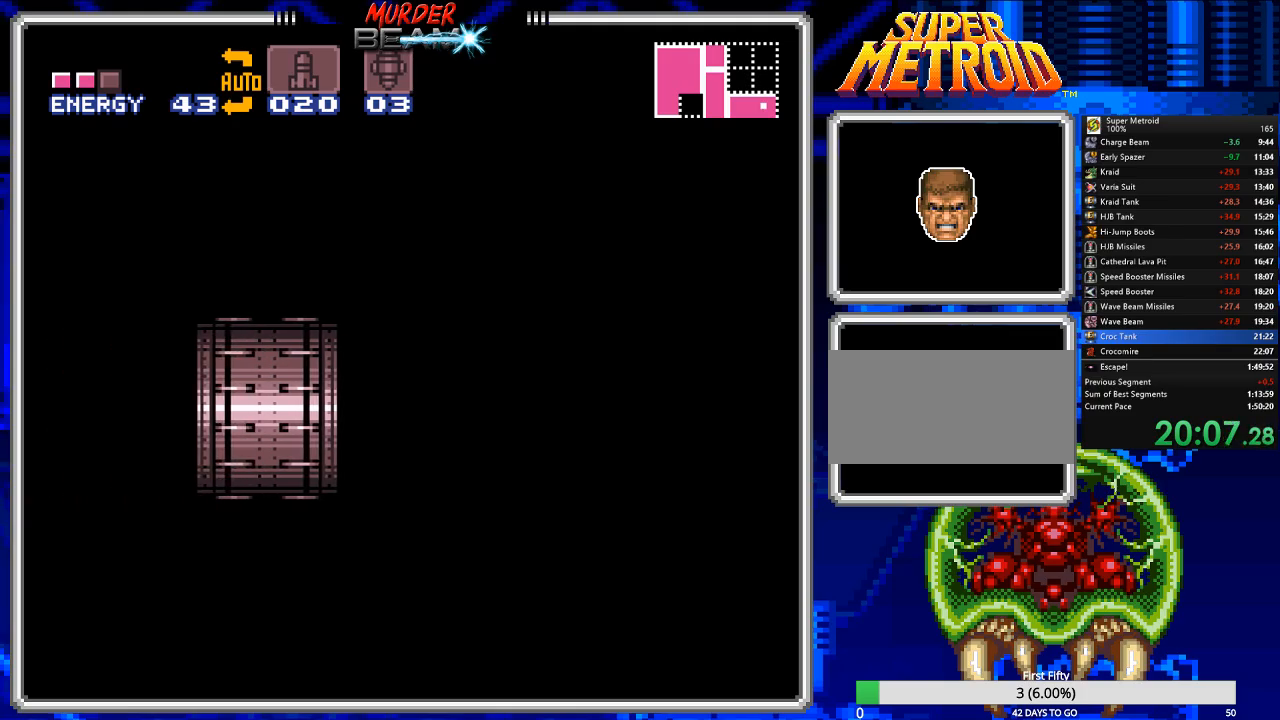
{"buttons": ["B", "DPAD_LEFT"], "events": []}
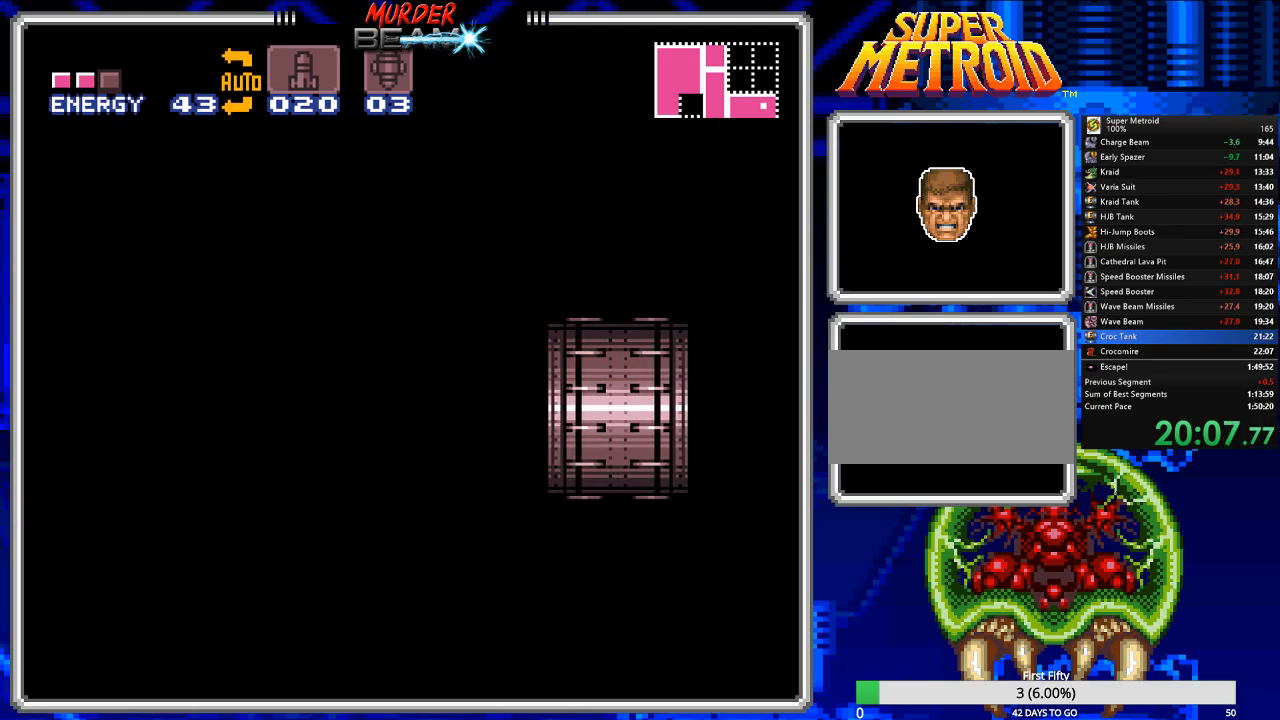
{"buttons": ["B", "DPAD_LEFT"], "events": []}
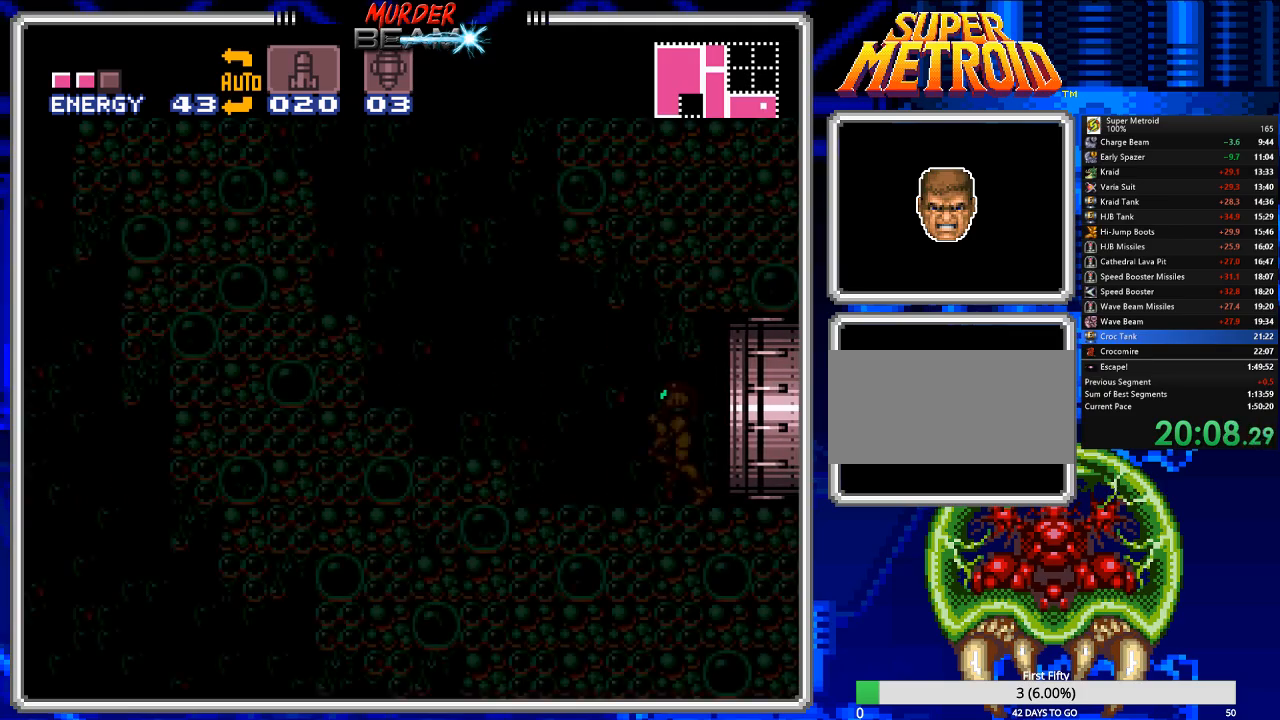
{"buttons": ["B", "DPAD_LEFT"], "events": []}
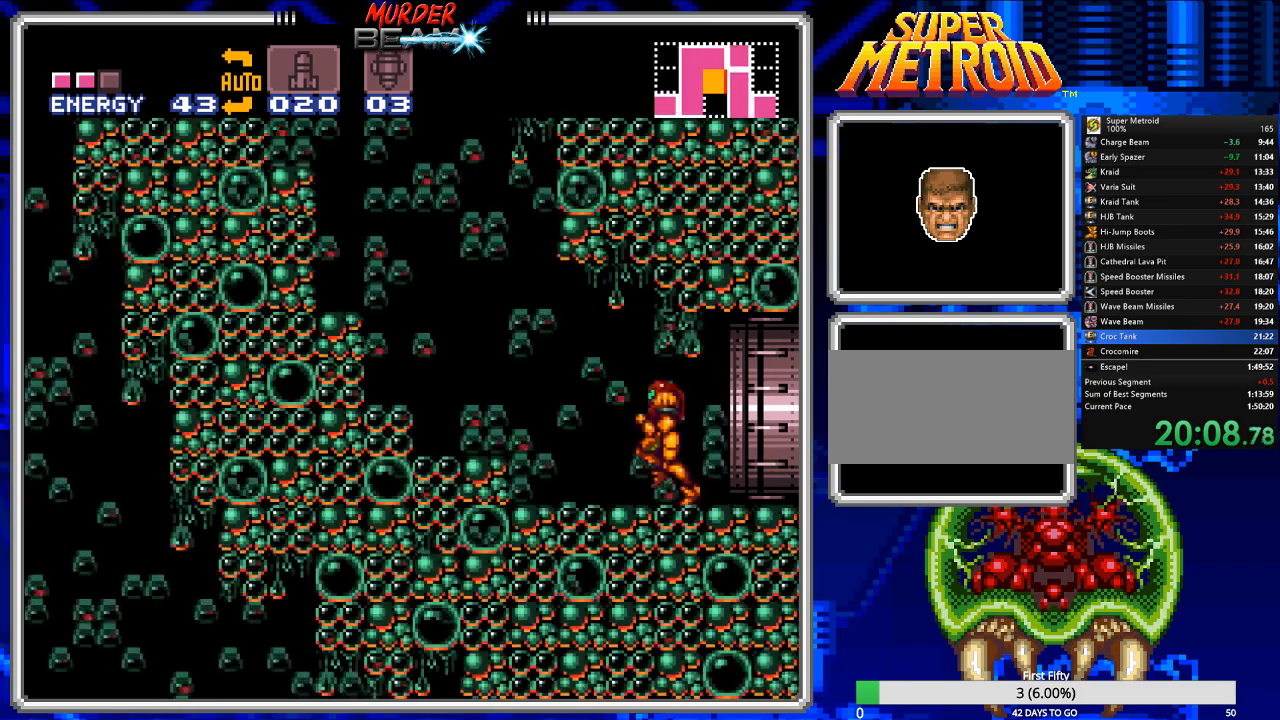
{"buttons": ["A", "B", "DPAD_LEFT"], "events": [[67, "A", "down"]]}
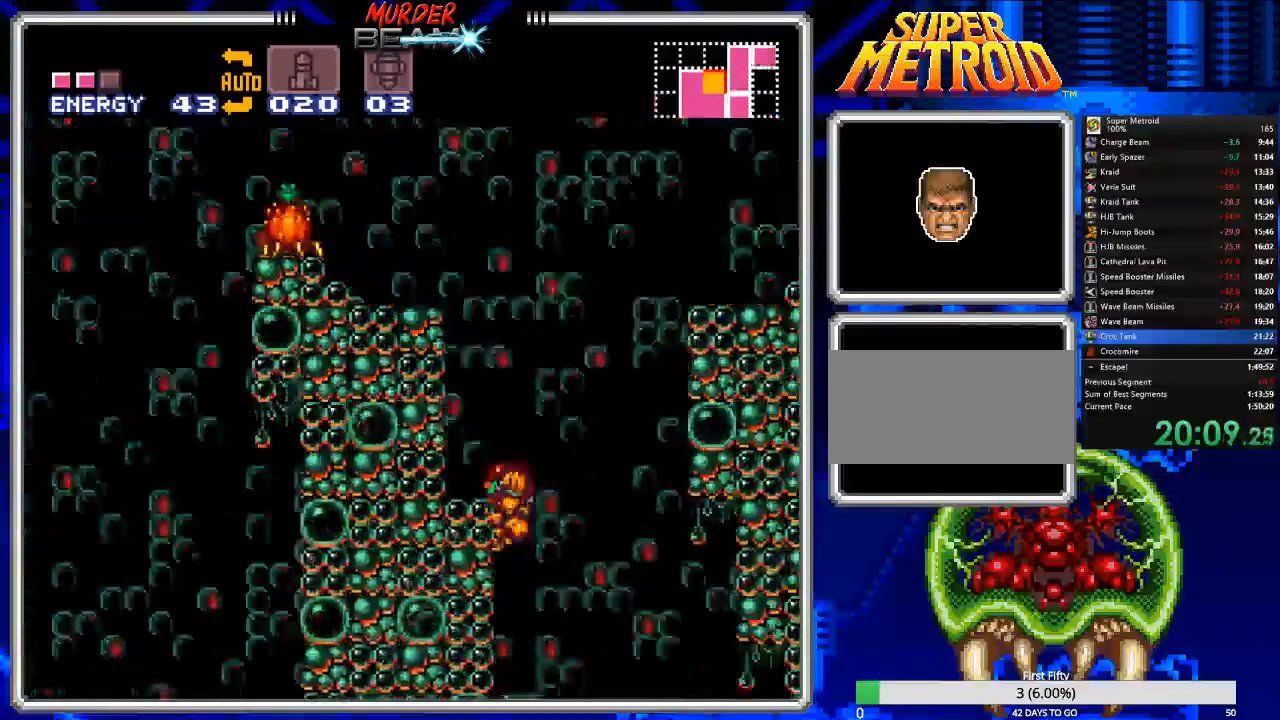
{"buttons": ["A", "B", "R1", "DPAD_LEFT"], "events": [[183, "R1", "down"], [350, "X", "down"], [500, "X", "up"]]}
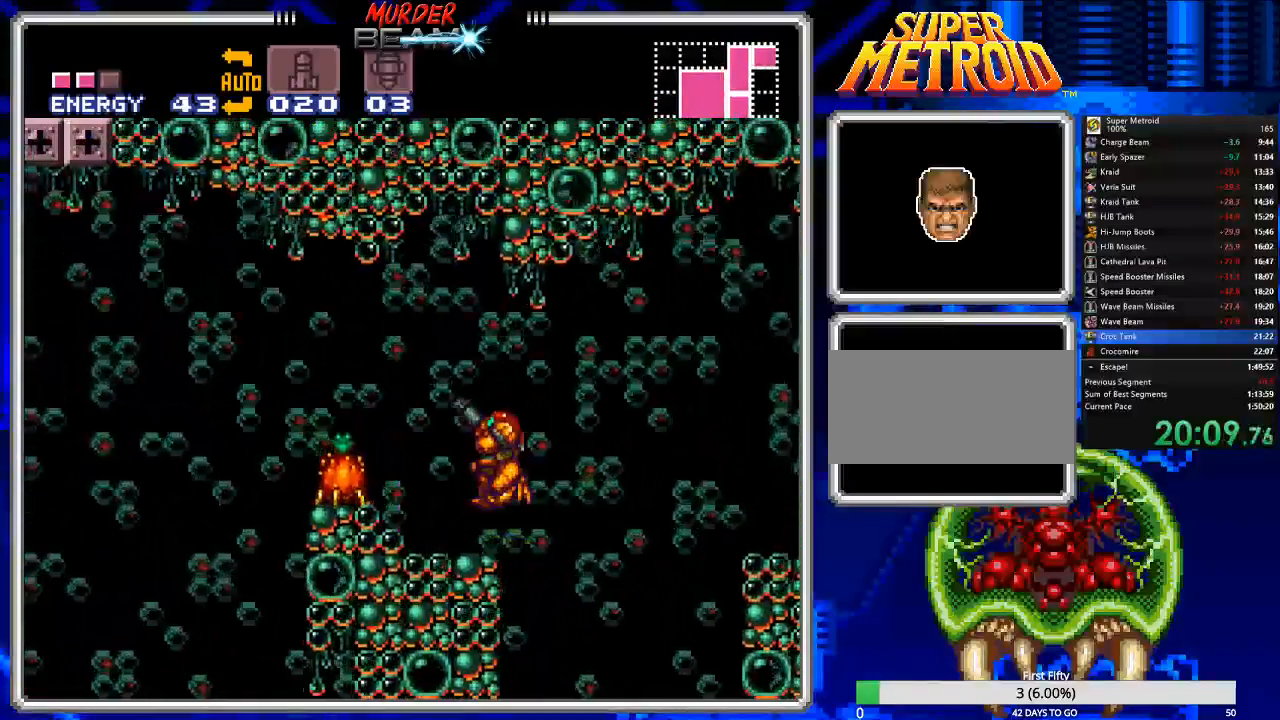
{"buttons": [], "events": [[33, "A", "up"], [67, "B", "up"], [67, "DPAD_LEFT", "up"], [67, "R1", "up"], [200, "X", "down"], [267, "DPAD_LEFT", "down"], [267, "X", "up"], [333, "X", "down"], [400, "X", "up"], [467, "DPAD_LEFT", "up"]]}
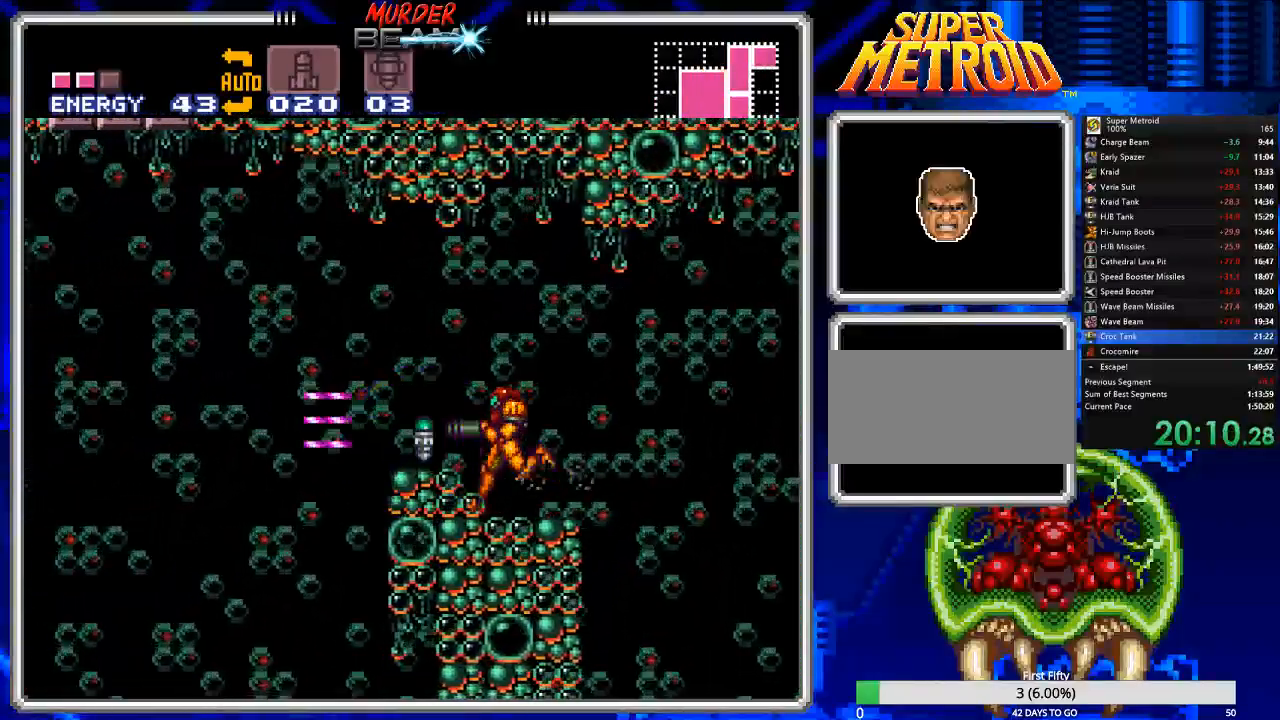
{"buttons": ["B", "DPAD_LEFT"], "events": [[83, "A", "down"], [83, "DPAD_LEFT", "down"], [183, "A", "up"], [250, "DPAD_LEFT", "up"], [350, "DPAD_LEFT", "down"], [383, "B", "down"]]}
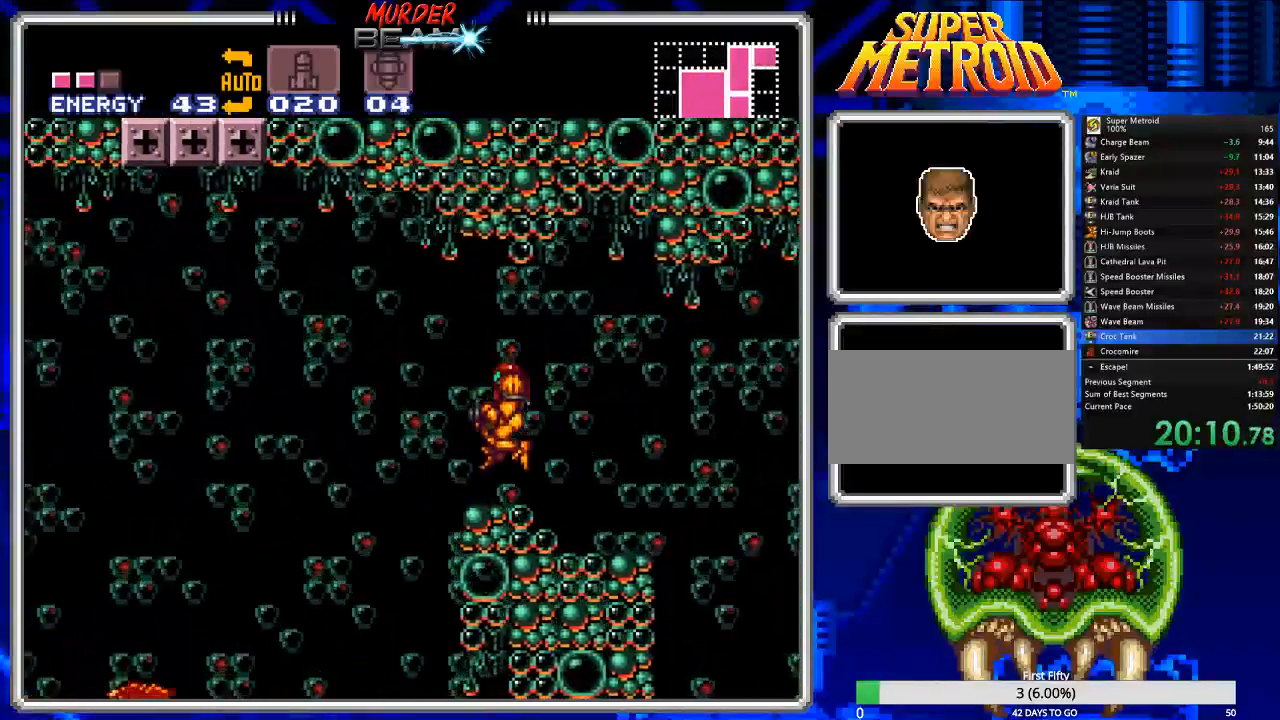
{"buttons": ["B", "DPAD_DOWN"], "events": [[317, "DPAD_DOWN", "down"], [317, "DPAD_LEFT", "up"], [400, "X", "down"], [467, "X", "up"]]}
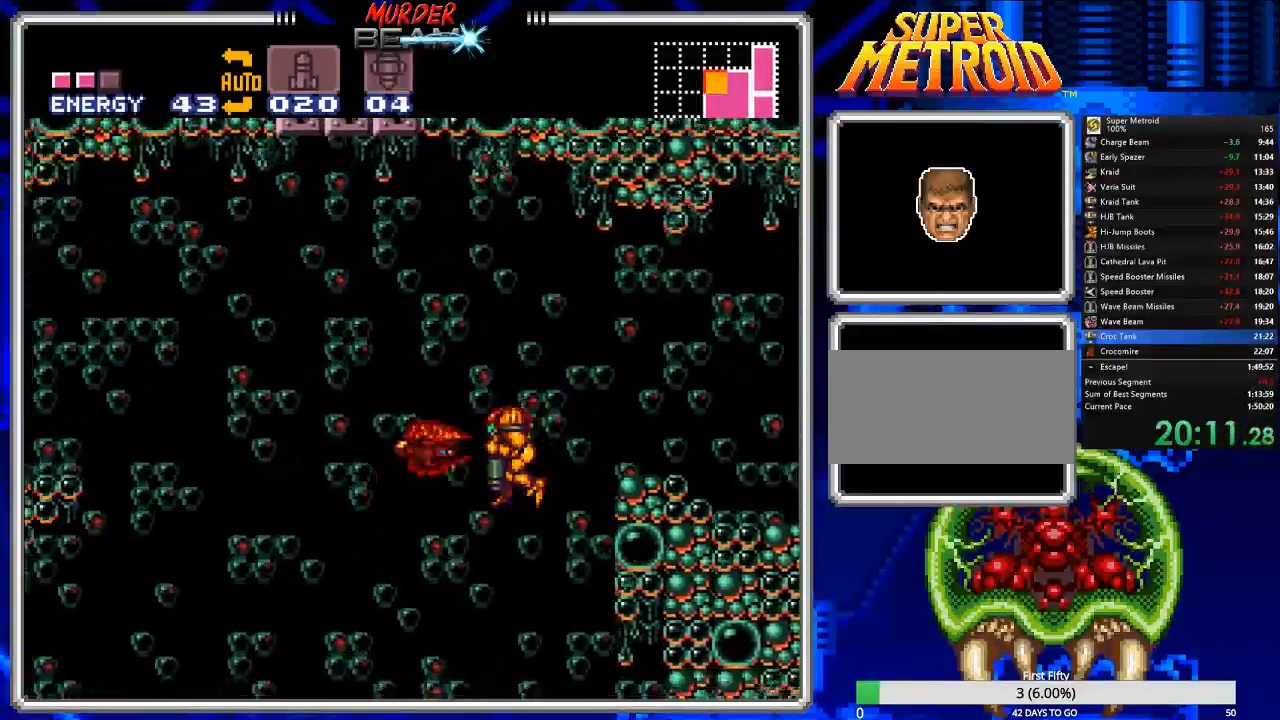
{"buttons": ["B", "DPAD_RIGHT"], "events": [[33, "X", "down"], [100, "X", "up"], [167, "X", "down"], [233, "X", "up"], [300, "X", "down"], [333, "DPAD_DOWN", "up"], [333, "DPAD_RIGHT", "down"], [400, "X", "up"]]}
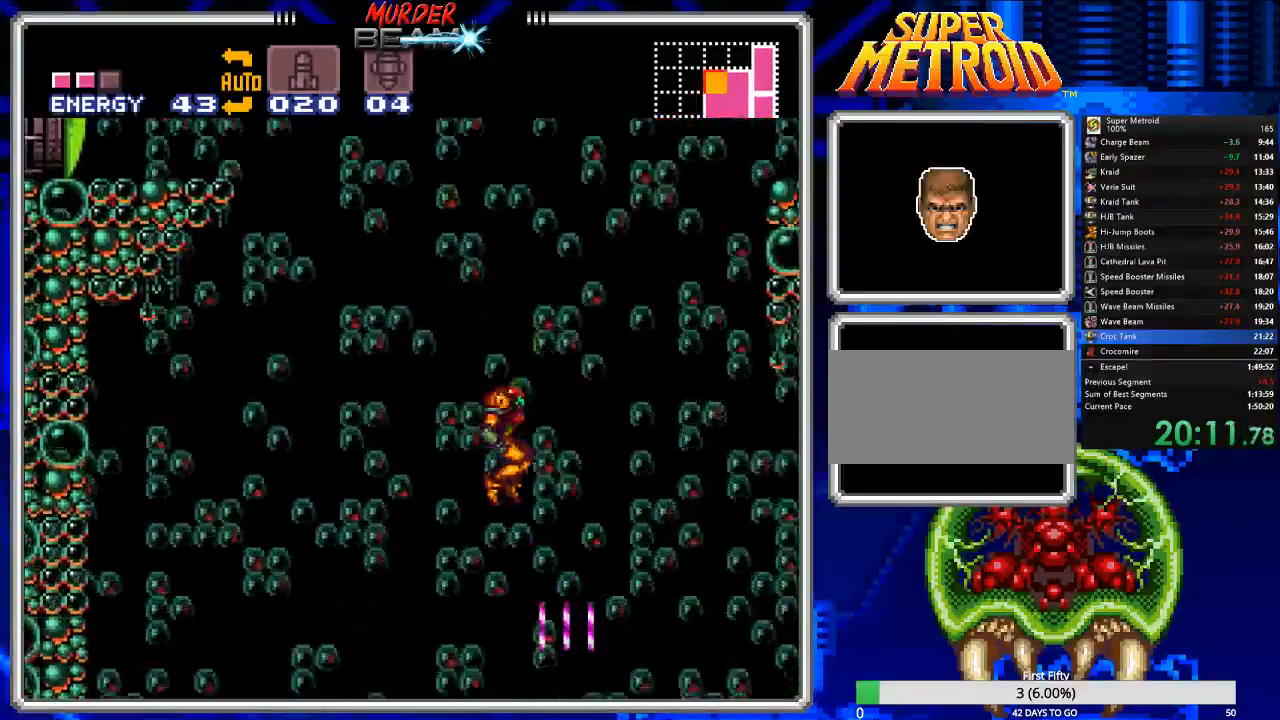
{"buttons": ["B", "DPAD_DOWN"], "events": [[450, "DPAD_DOWN", "down"], [500, "DPAD_RIGHT", "up"]]}
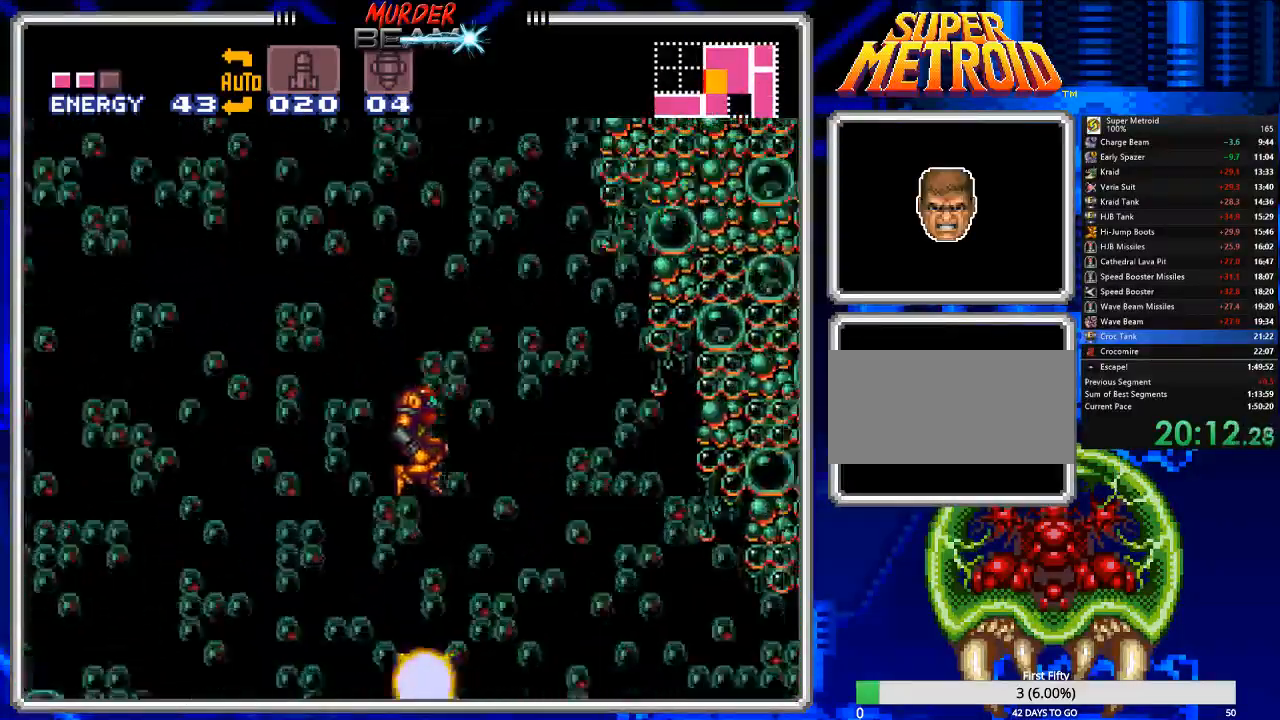
{"buttons": ["B", "DPAD_DOWN"], "events": [[50, "X", "down"], [117, "X", "up"], [217, "X", "down"], [283, "DPAD_DOWN", "up"], [283, "X", "up"], [317, "DPAD_RIGHT", "down"], [500, "DPAD_DOWN", "down"], [500, "DPAD_RIGHT", "up"]]}
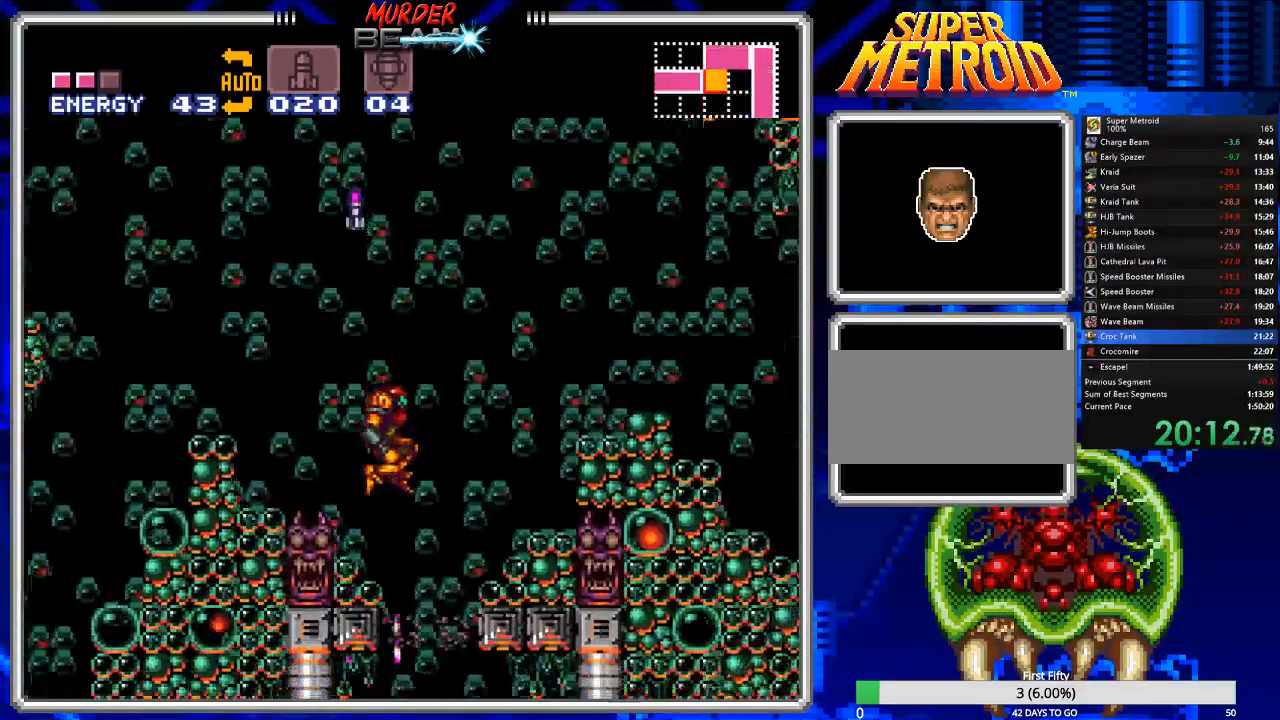
{"buttons": ["B", "DPAD_DOWN"], "events": [[33, "DPAD_DOWN", "up"], [100, "DPAD_RIGHT", "down"], [300, "DPAD_RIGHT", "up"], [467, "DPAD_DOWN", "down"]]}
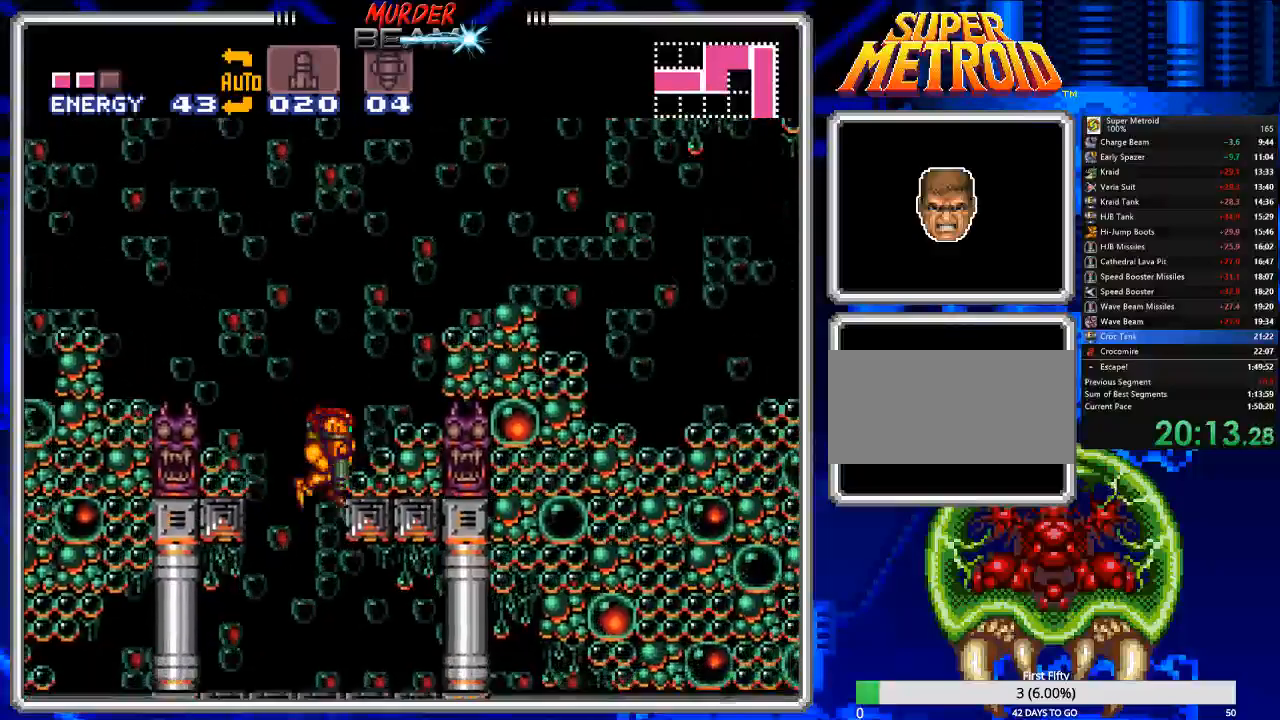
{"buttons": [], "events": [[100, "DPAD_DOWN", "up"], [183, "DPAD_DOWN", "down"], [250, "DPAD_DOWN", "up"], [317, "B", "up"], [417, "DPAD_LEFT", "down"], [483, "DPAD_LEFT", "up"]]}
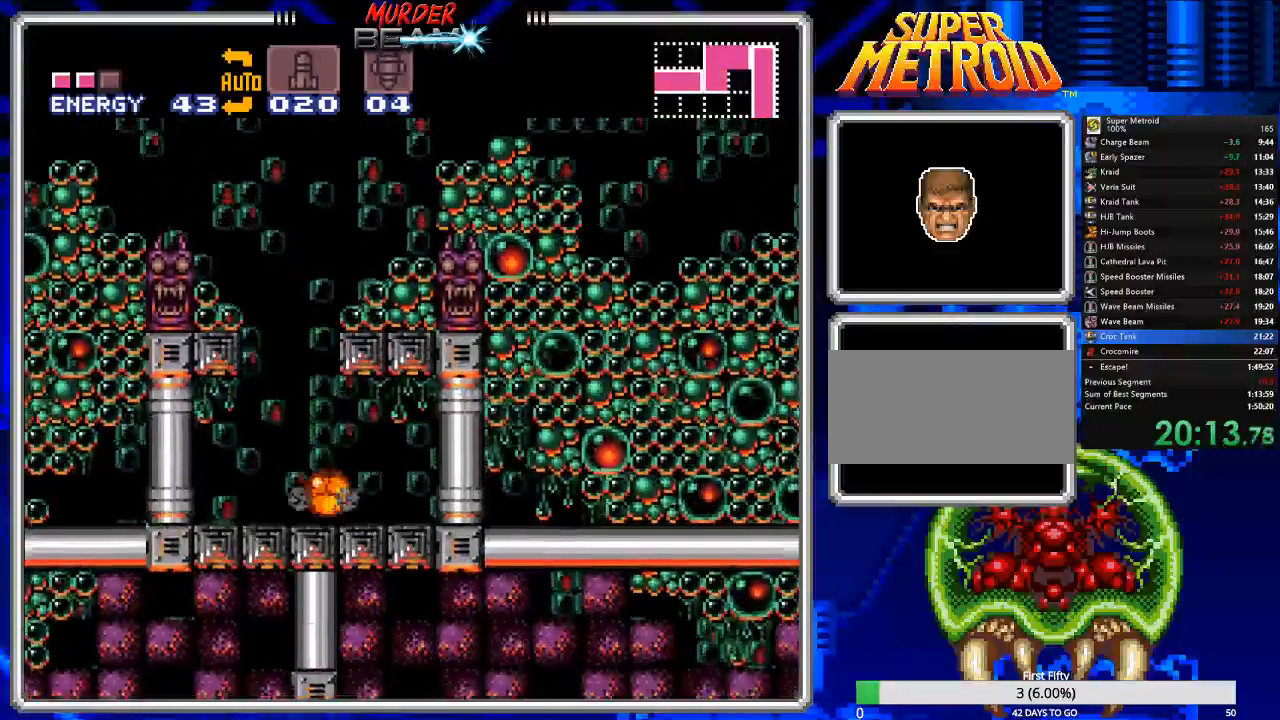
{"buttons": [], "events": [[17, "X", "down"], [50, "X", "up"], [317, "DPAD_UP", "down"], [417, "DPAD_UP", "up"]]}
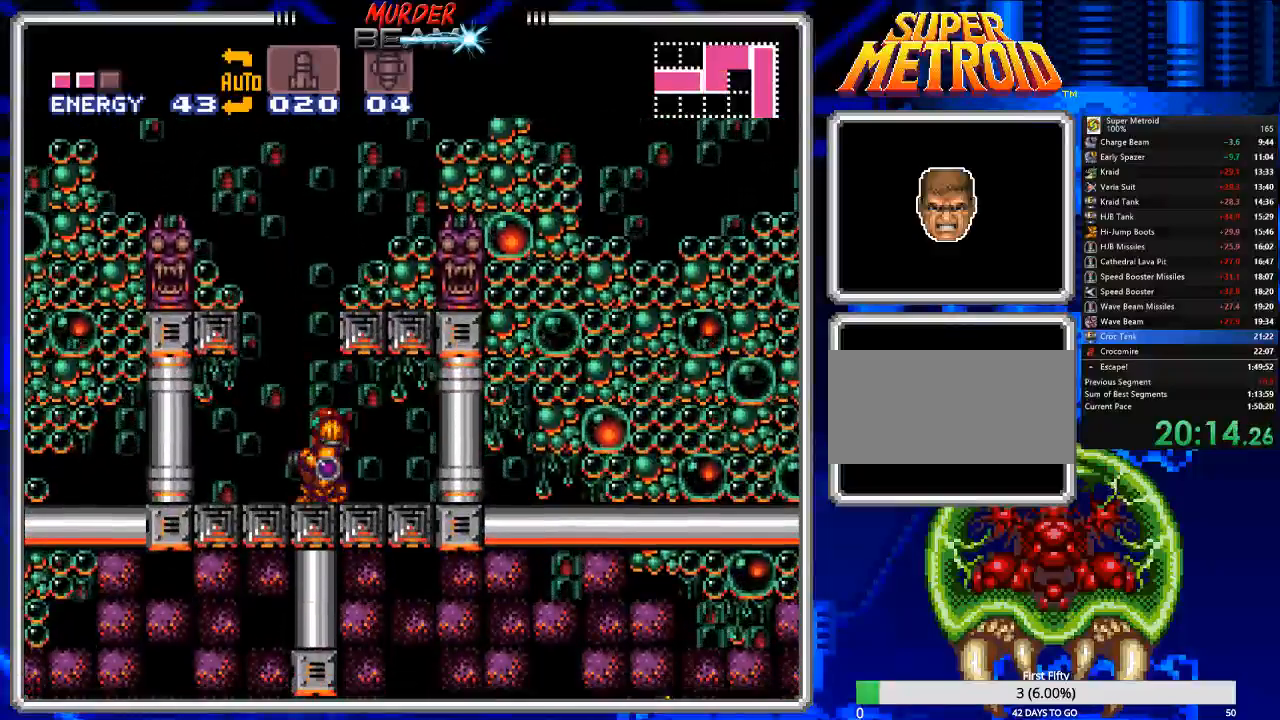
{"buttons": ["DPAD_DOWN"], "events": [[17, "A", "down"], [100, "A", "up"], [167, "DPAD_DOWN", "down"], [200, "X", "down"], [267, "X", "up"], [367, "DPAD_DOWN", "up"], [467, "DPAD_DOWN", "down"]]}
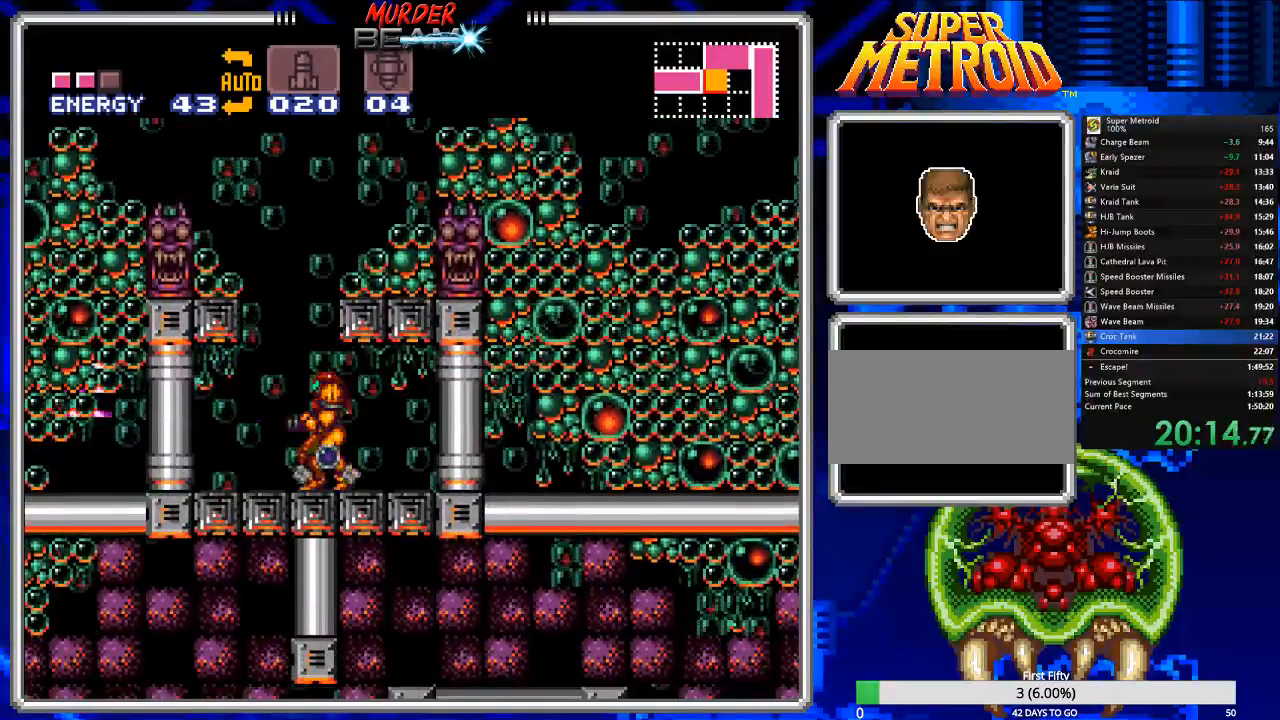
{"buttons": [], "events": [[67, "DPAD_DOWN", "up"], [267, "A", "down"], [383, "A", "up"]]}
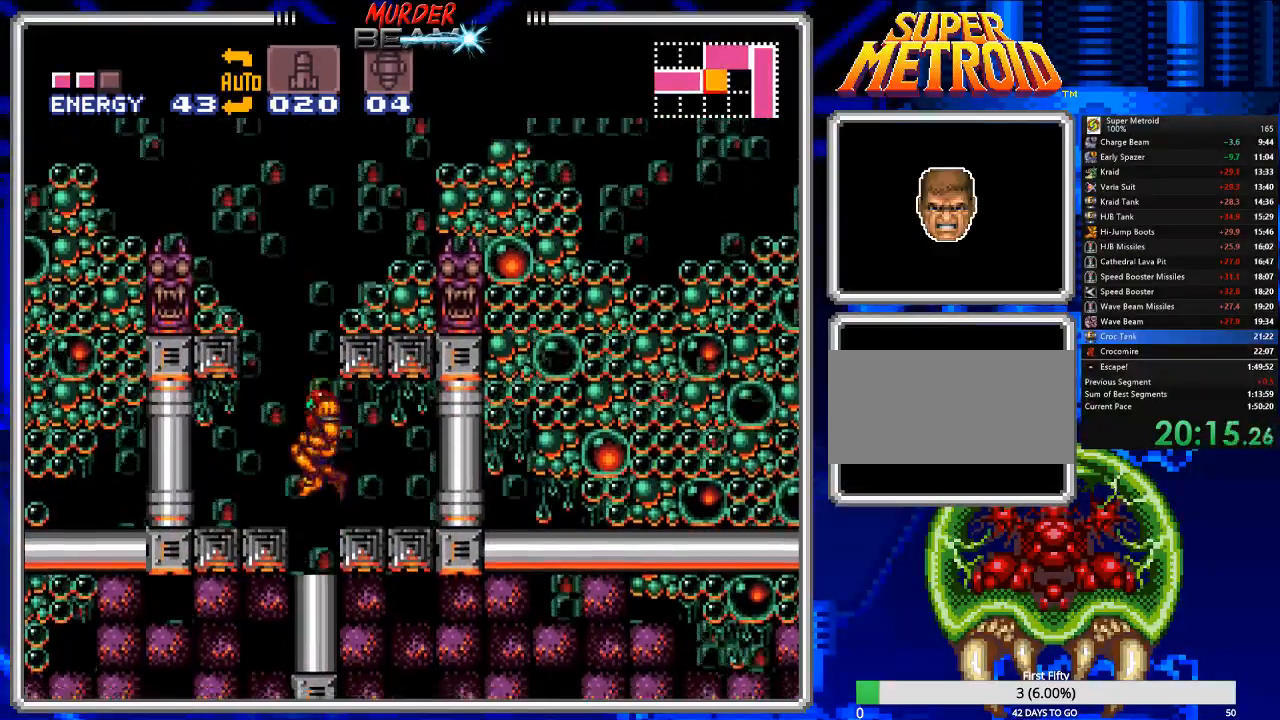
{"buttons": [], "events": [[17, "DPAD_LEFT", "down"], [83, "DPAD_LEFT", "up"], [150, "DPAD_DOWN", "down"], [250, "DPAD_DOWN", "up"], [317, "DPAD_DOWN", "down"], [417, "DPAD_DOWN", "up"]]}
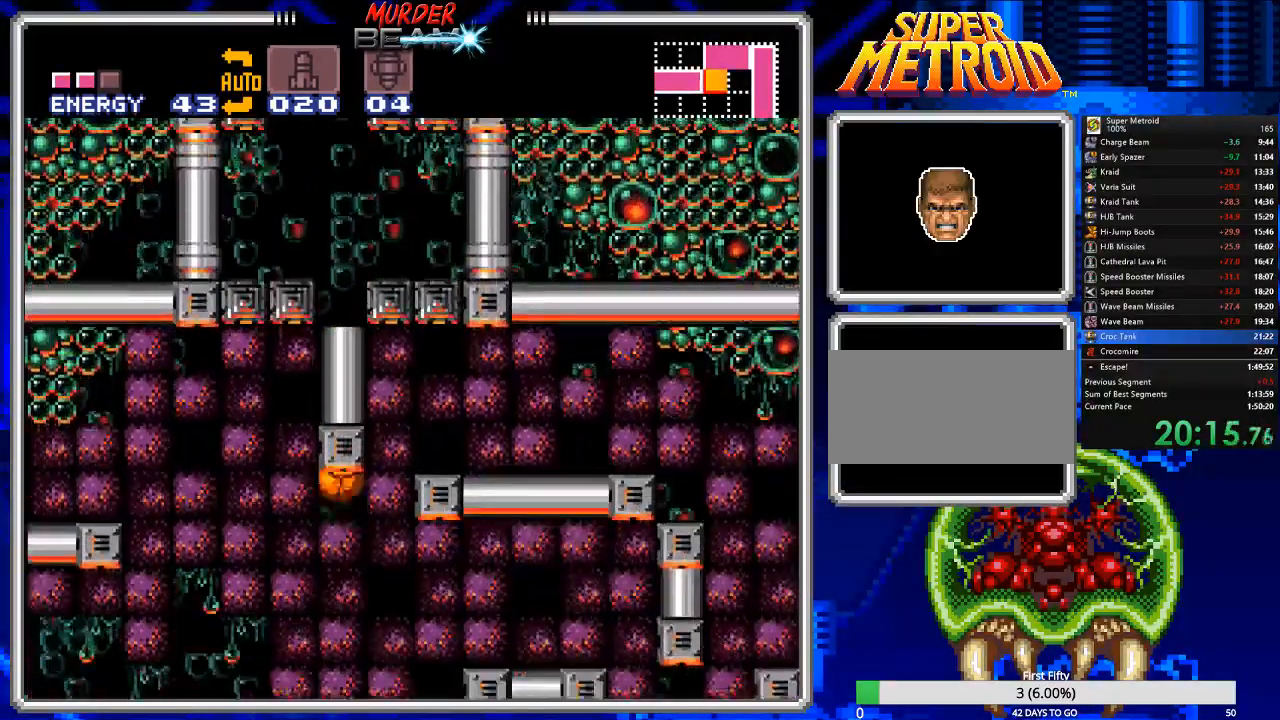
{"buttons": [], "events": [[17, "DPAD_RIGHT", "down"], [200, "DPAD_RIGHT", "up"], [233, "X", "down"], [333, "X", "up"]]}